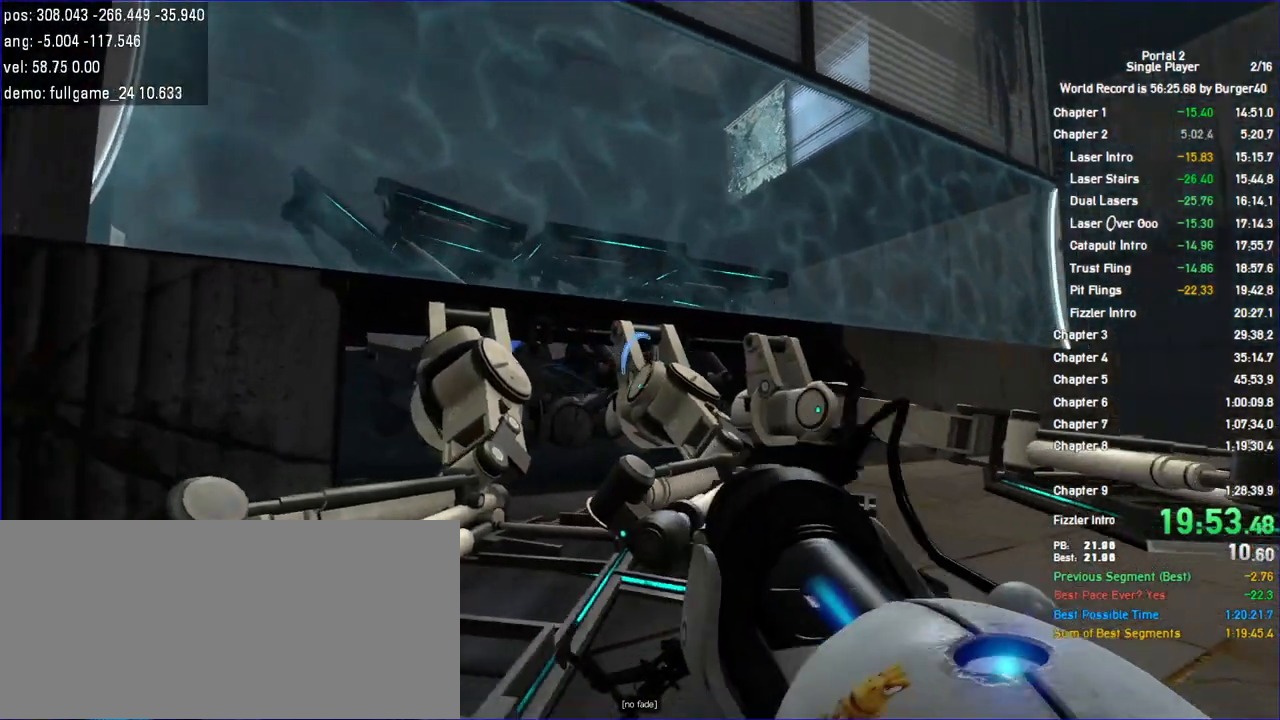
Gameplay with keyboard and mouse; each line is a JSON object with the keys and mouse buttons held at the frame after it. "events" lists presses ("down") and releases ("up") of "a", "auto", "bup", "c", "chat", "cont", "crzy1", "crzy2", "d", "fbr", "jump", "load", "load01", "low", "propi", "r", "relod", "reset", "s", "save", "sens", "shift", "space", "spanel", "use", "w", "z", "zoom", "mouse_left", "mouse_wheel" and "mouse_right" between this image and that frame as [ms after this image, input, new state], when the widget could be followed in between. "mouse_left", "mouse_wheel", "mouse_right" = the "left", "wheel", "right" buttons of the "mouse" list. No other keys are recorded. "wheel" means that the mouse wheel is clicked or scrolled. Key names are as the overlay labels them; some are game actions (e.g. jump) rather than physical keys. Not read: mouse_move.
{"keys": ["s", "shift"], "mouse": []}
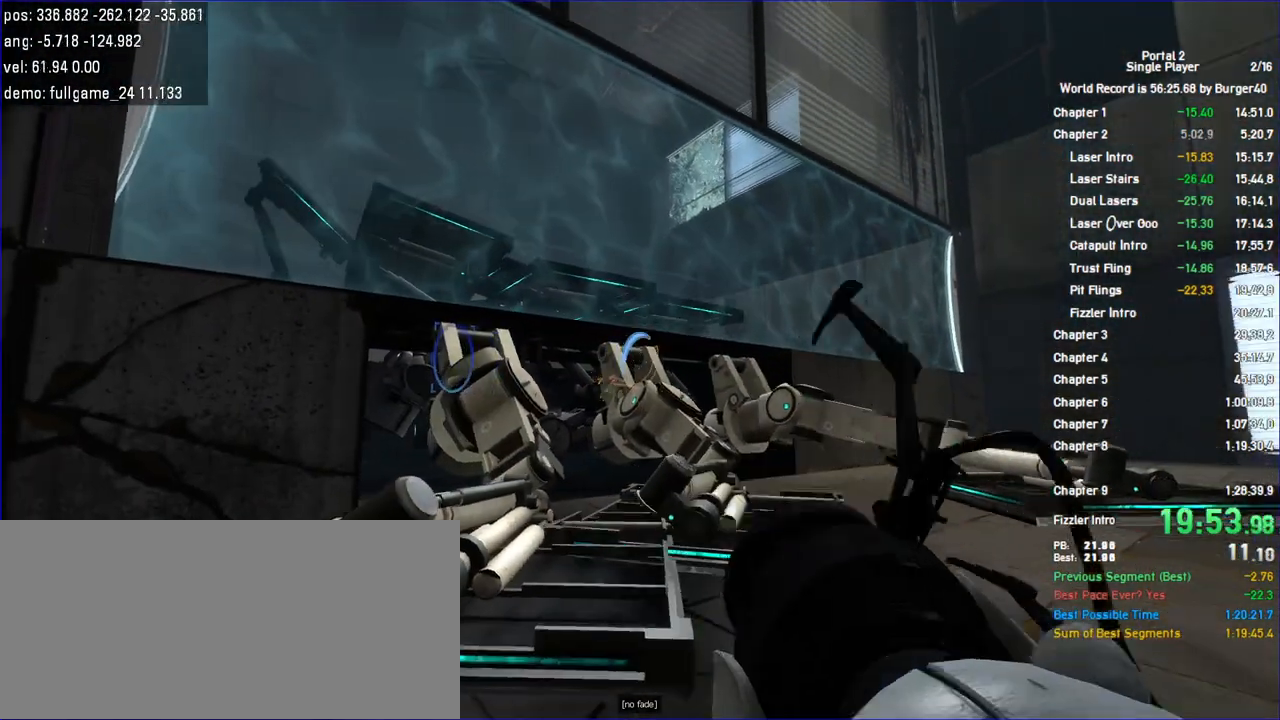
{"keys": ["a", "shift"], "mouse": [], "events": [[133, "mouse_right", "down"], [300, "mouse_right", "up"], [433, "a", "down"], [467, "s", "up"]]}
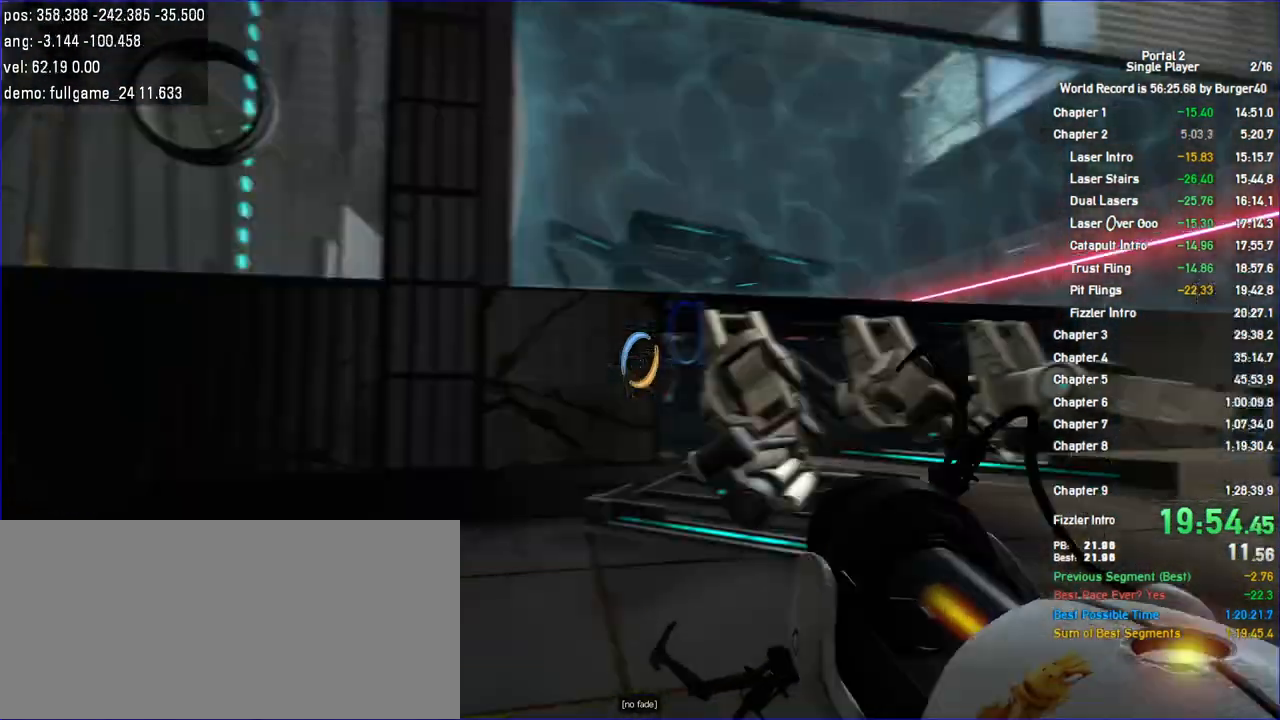
{"keys": ["a", "w"], "mouse": [], "events": [[133, "w", "down"], [167, "shift", "up"], [267, "d", "down"], [367, "d", "up"]]}
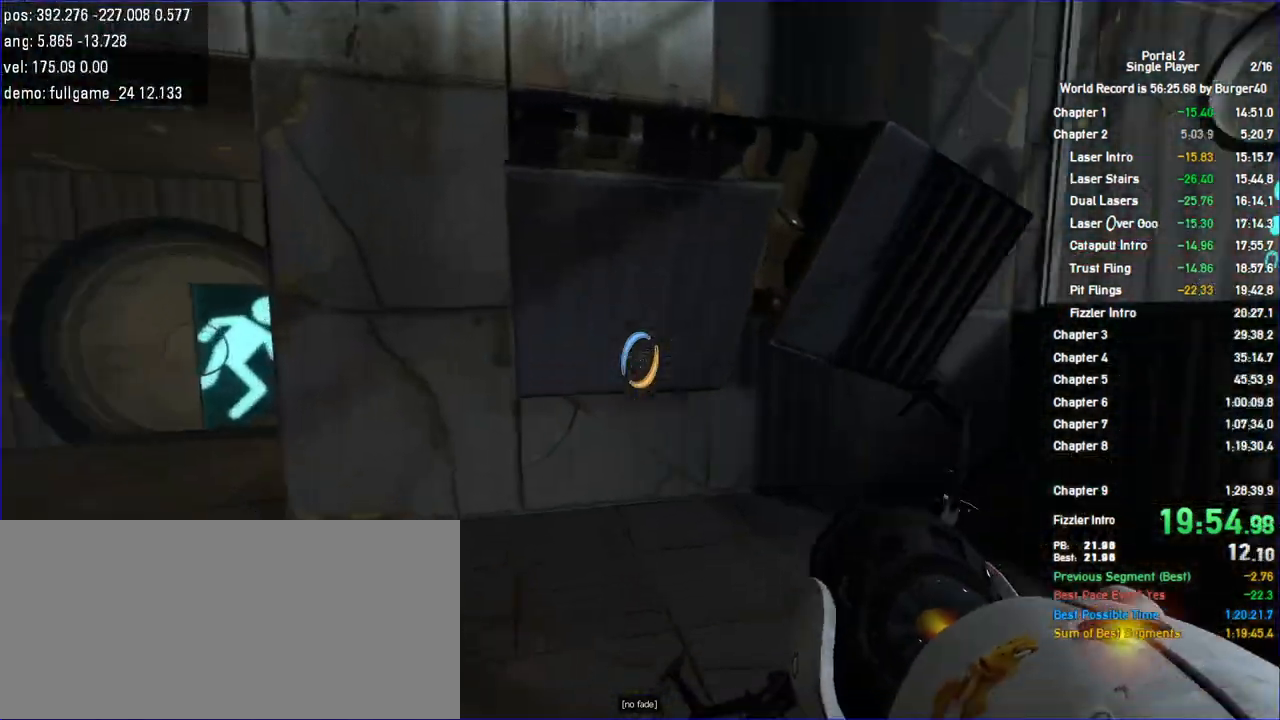
{"keys": ["a"], "mouse": [], "events": [[33, "shift", "down"], [167, "jump", "down"], [167, "w", "up"], [200, "jump", "up"], [233, "jump", "down"], [267, "jump", "up"], [433, "shift", "up"]]}
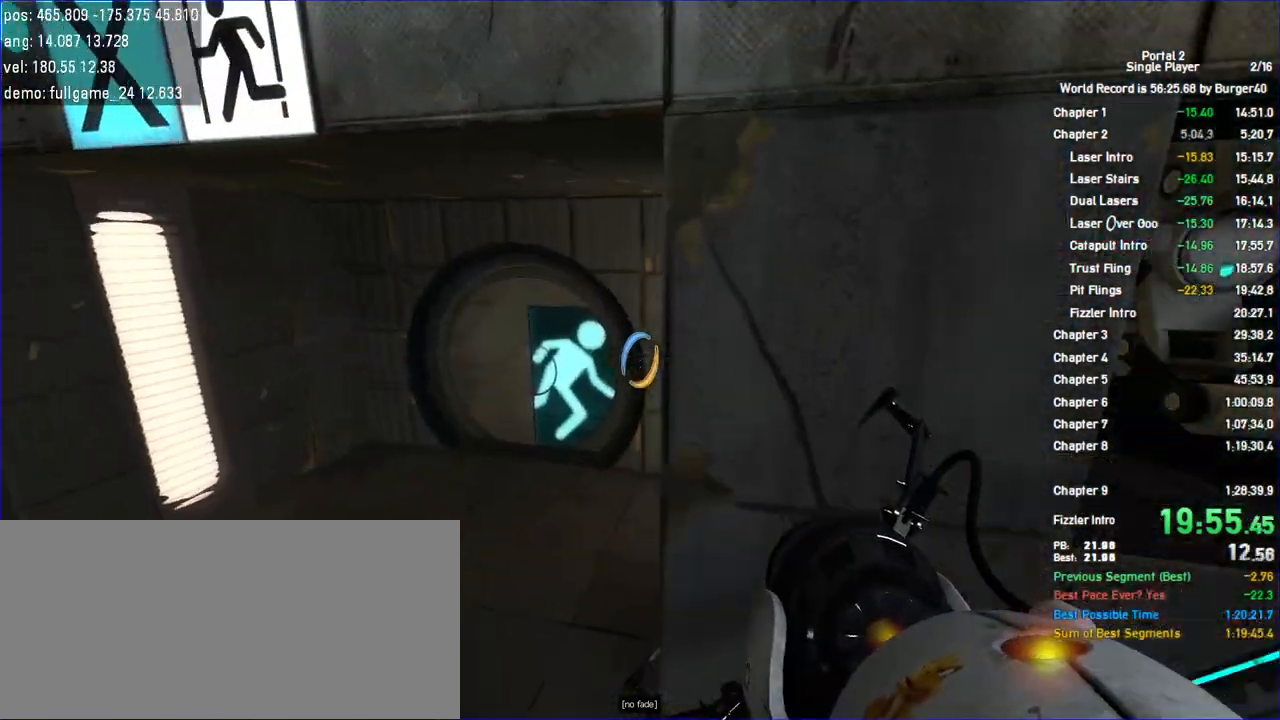
{"keys": [], "mouse": []}
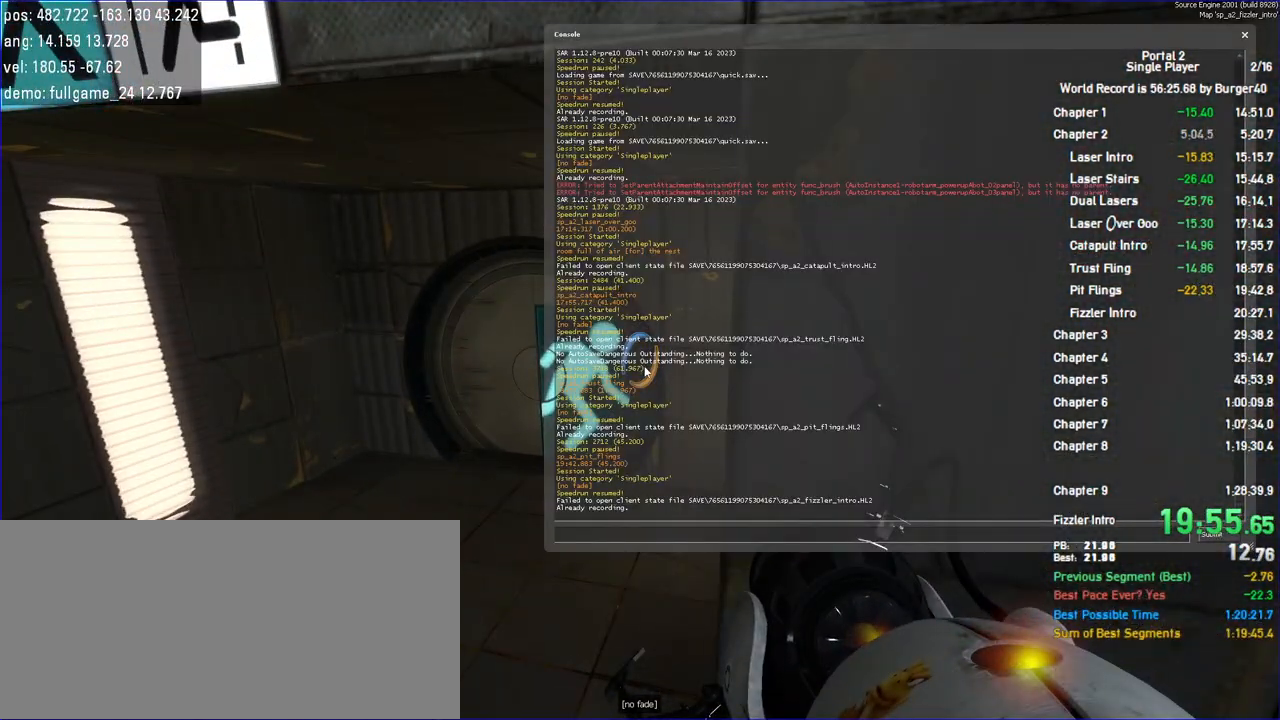
{"keys": [], "mouse": [], "events": []}
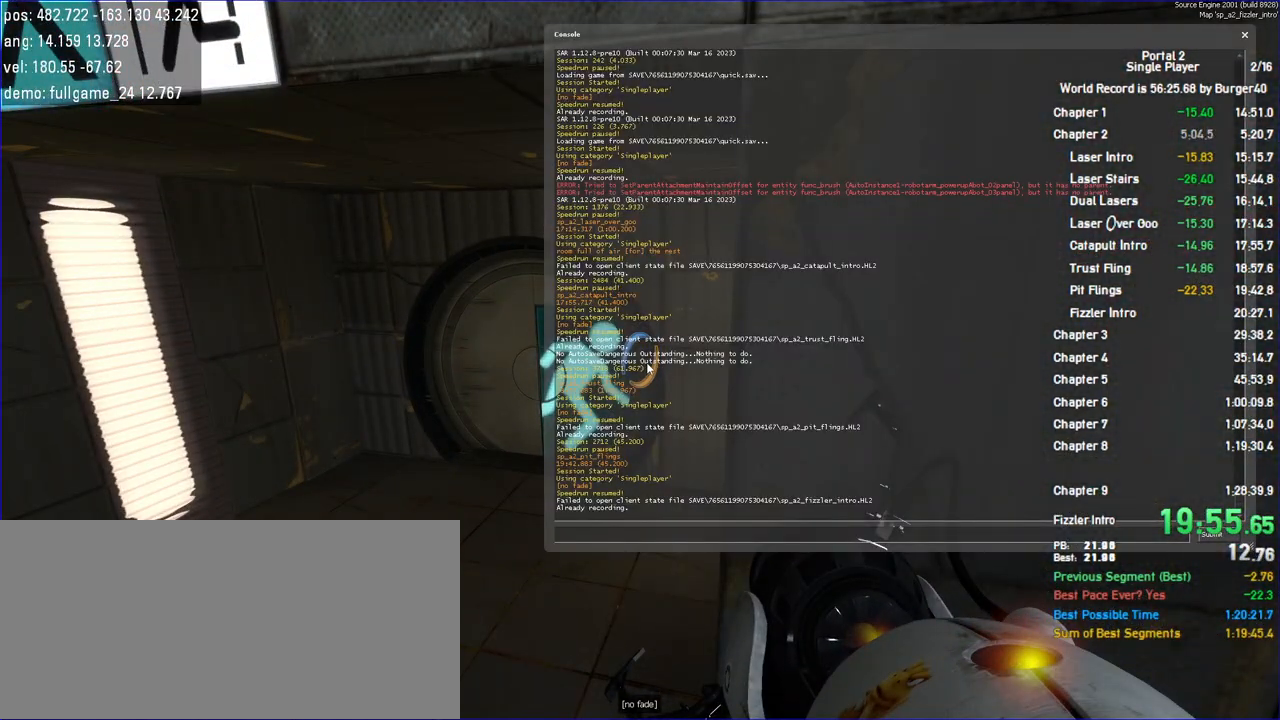
{"keys": [], "mouse": [], "events": []}
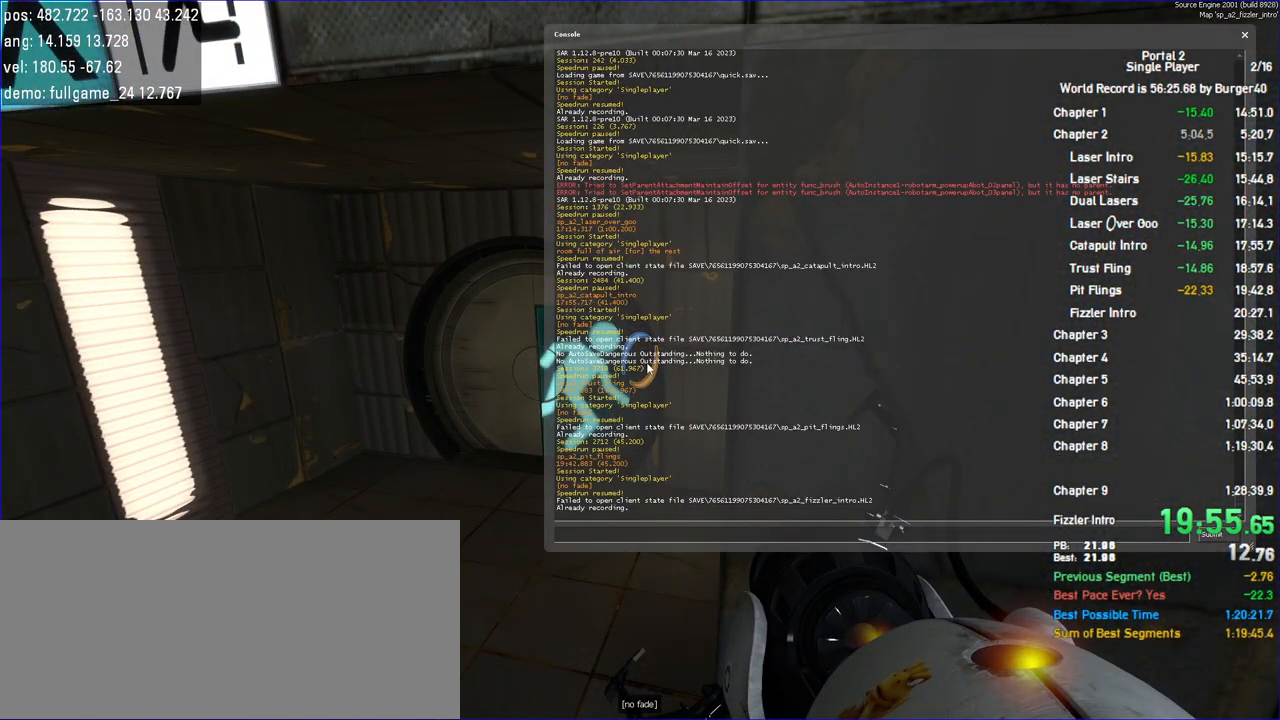
{"keys": [], "mouse": [], "events": []}
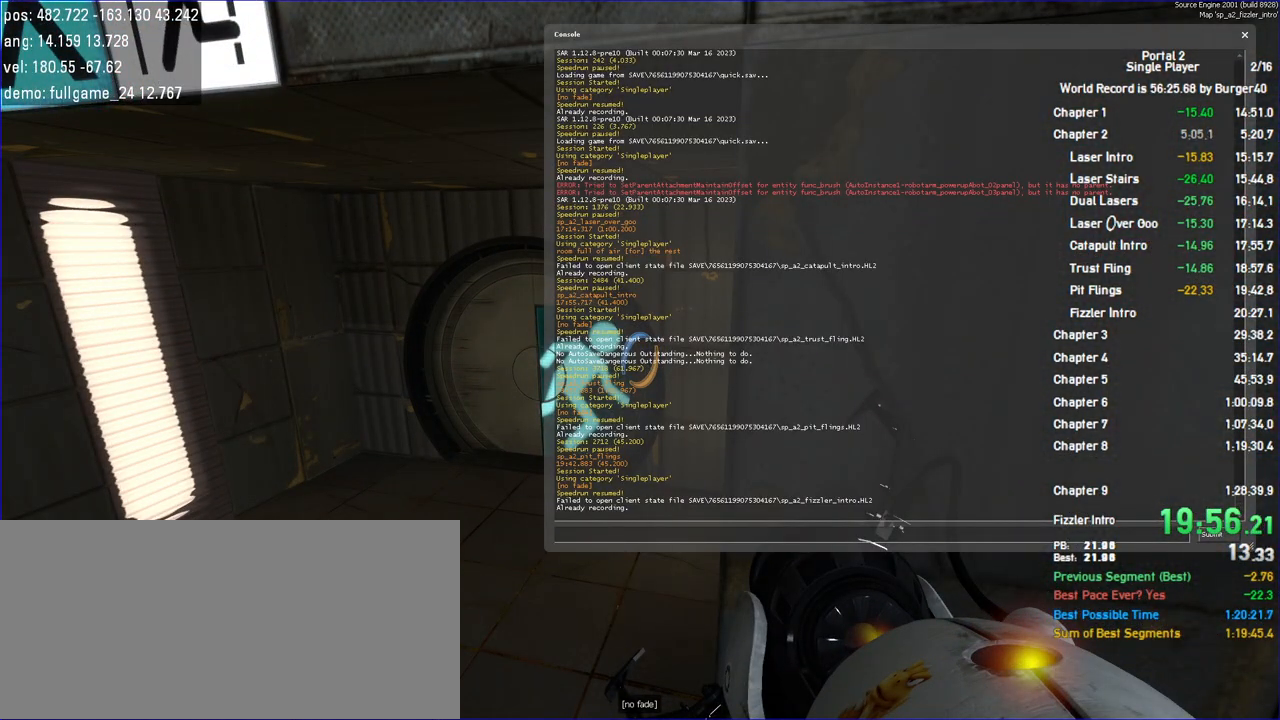
{"keys": [], "mouse": [], "events": []}
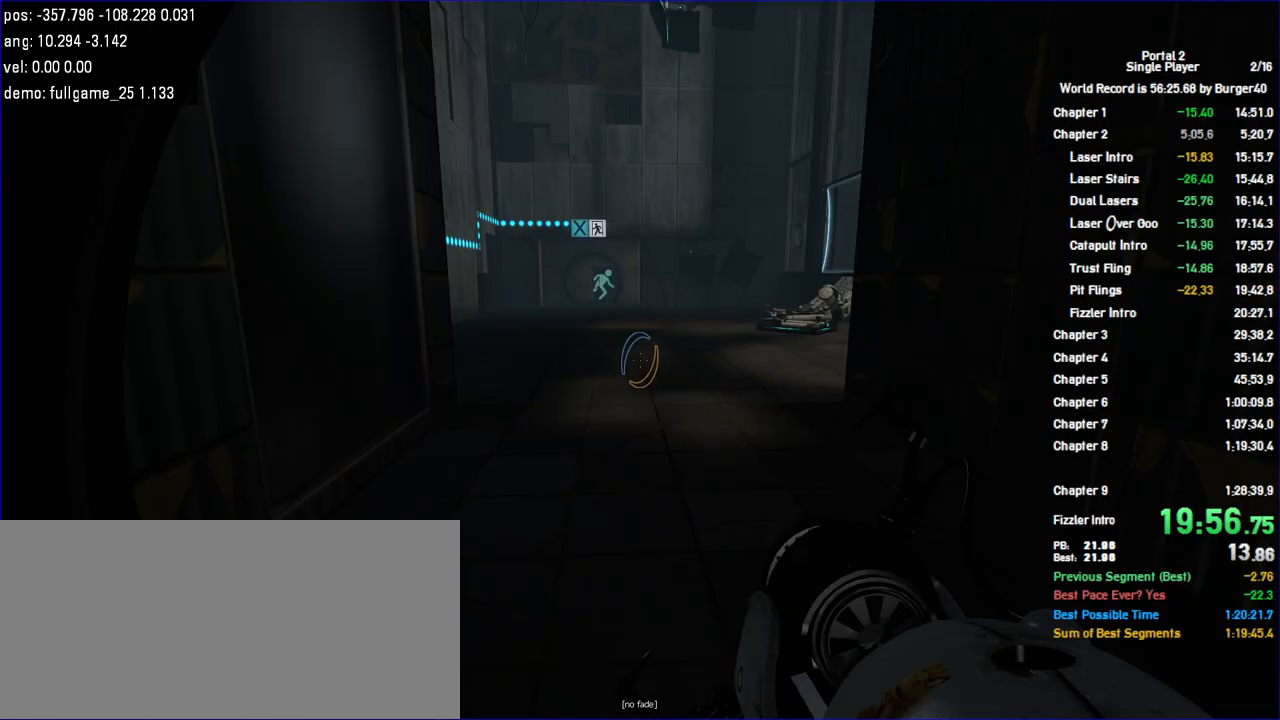
{"keys": ["d", "jump", "shift"], "mouse": [], "events": [[67, "w", "down"], [167, "a", "down"], [233, "d", "down"], [267, "a", "up"], [333, "shift", "down"], [400, "jump", "down"], [433, "w", "up"]]}
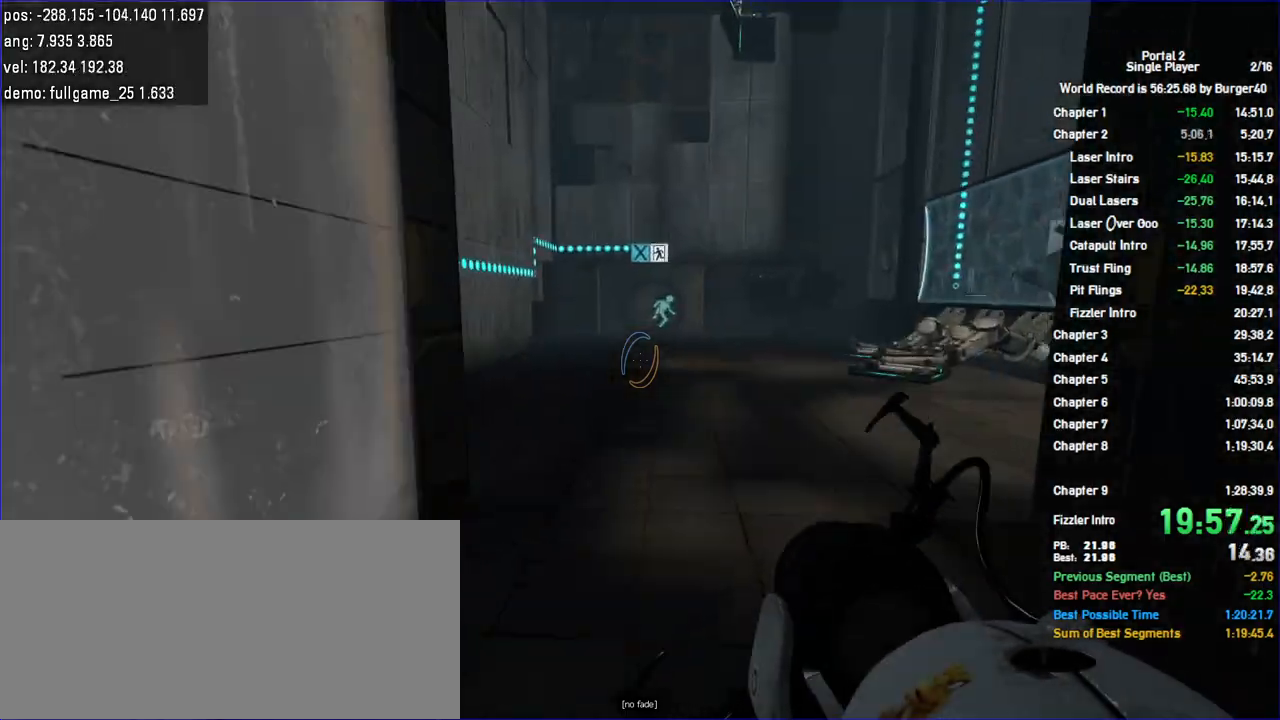
{"keys": ["a"], "mouse": [], "events": [[33, "shift", "up"], [100, "jump", "up"], [467, "a", "down"], [500, "d", "up"]]}
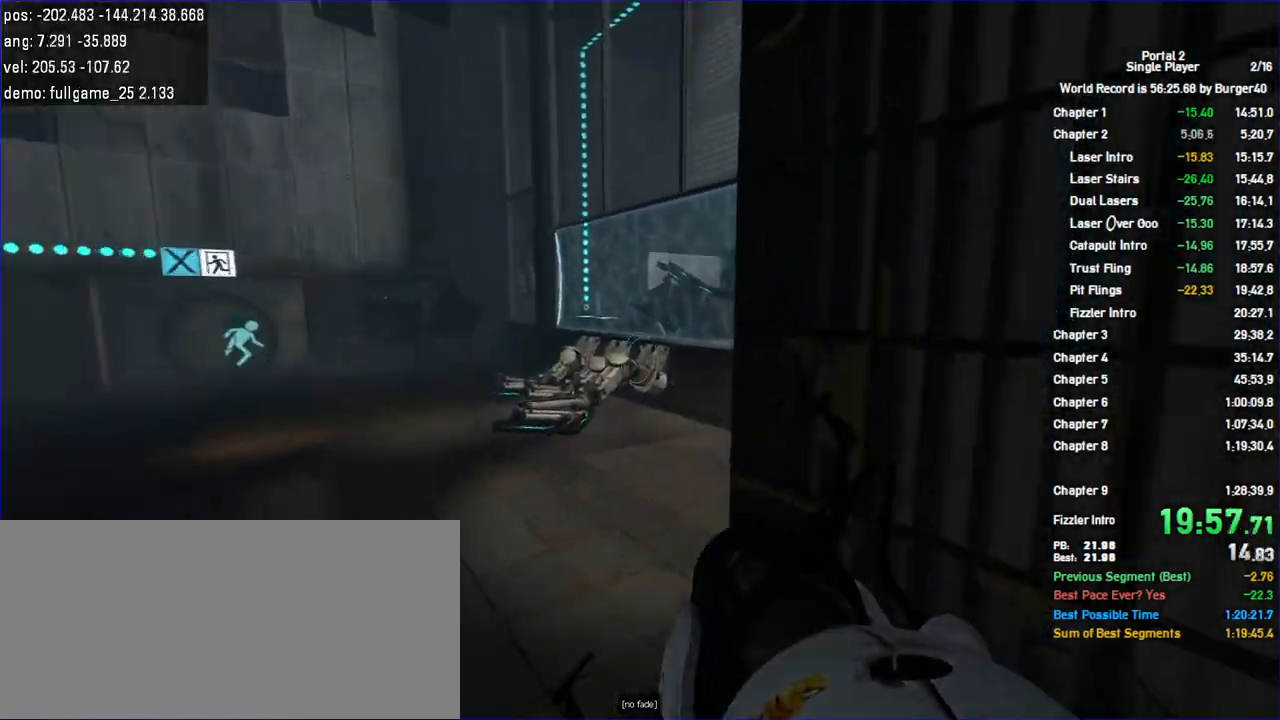
{"keys": ["a"], "mouse": [], "events": [[167, "jump", "down"], [300, "jump", "up"], [333, "jump", "down"], [400, "jump", "up"]]}
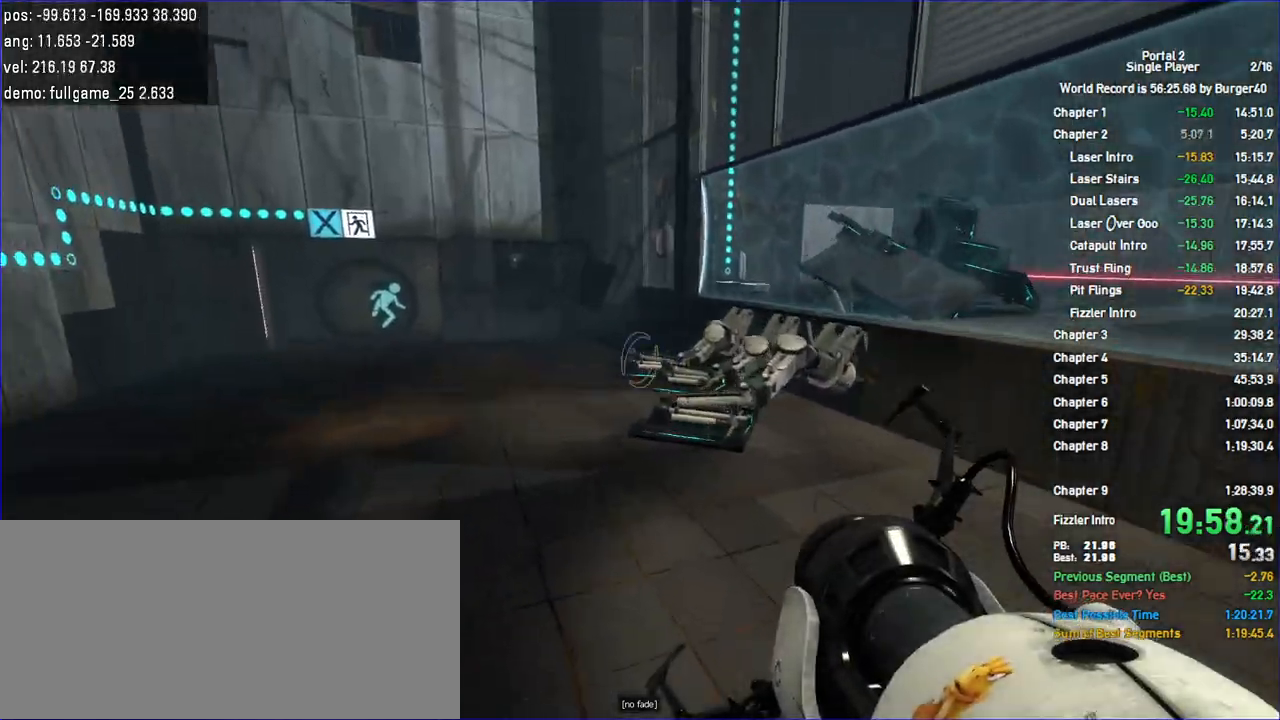
{"keys": ["d", "jump", "shift"], "mouse": [], "events": [[267, "d", "down"], [333, "a", "up"], [333, "shift", "down"], [467, "jump", "down"]]}